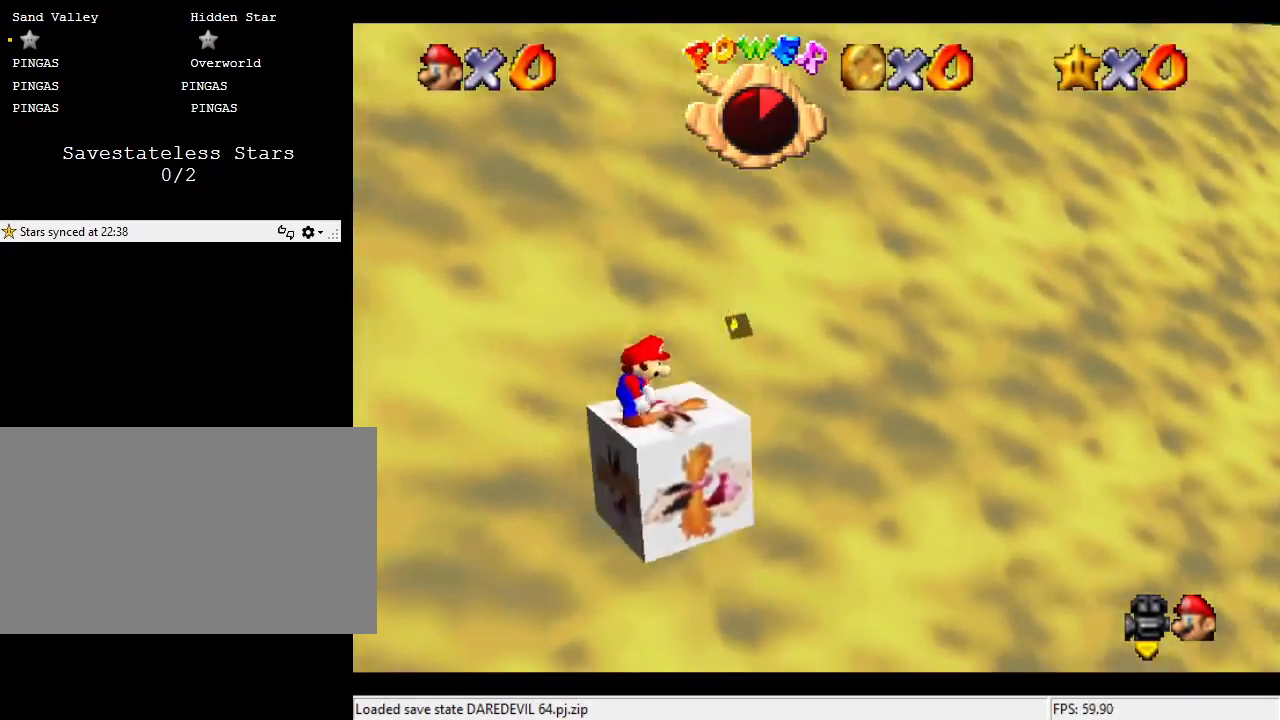
Gameplay with a controller (Nintendo layout); each line is a JSON object with the inputs held at the frame after it. "events" lists button and stick changes between this image and that frame as [ms after this image, input, new state], when the widget could be followed in between. Not read: A B L3 R3 Z.
{"buttons": [], "left_stick": "down", "events": [[467, "left_stick", "down"]]}
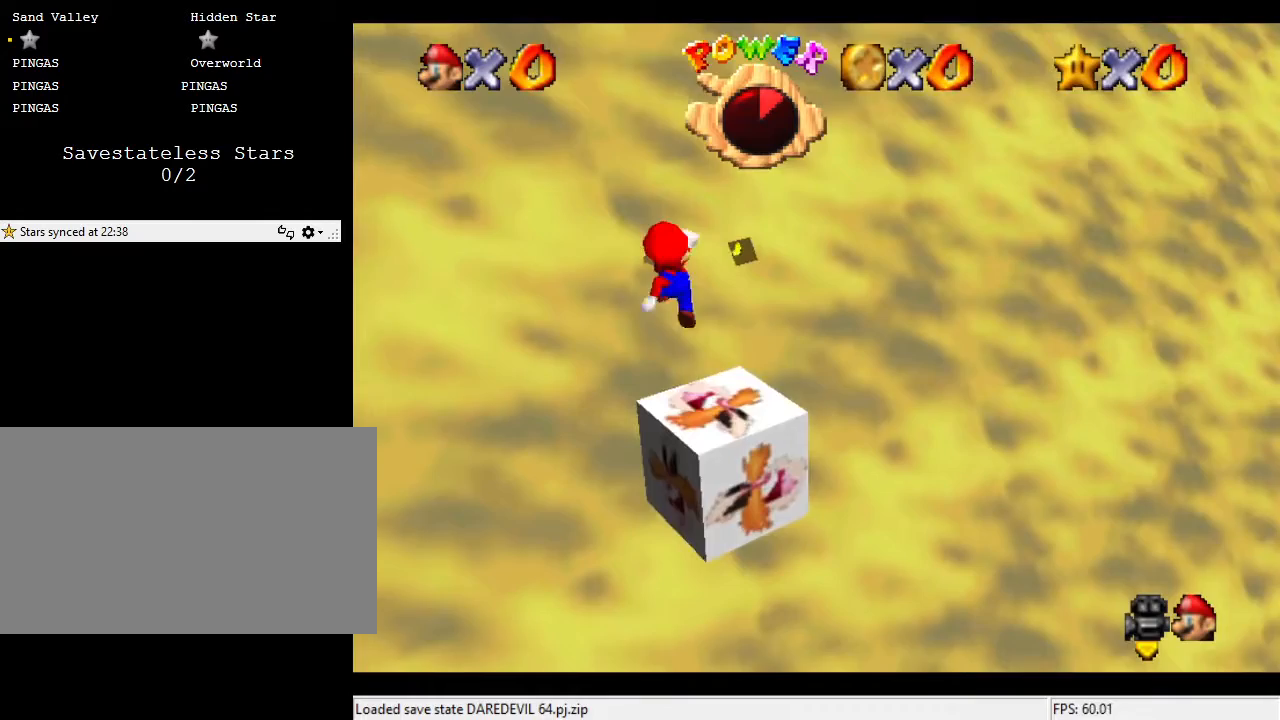
{"buttons": [], "left_stick": "center", "events": [[33, "left_stick", "down-right"], [267, "left_stick", "center"]]}
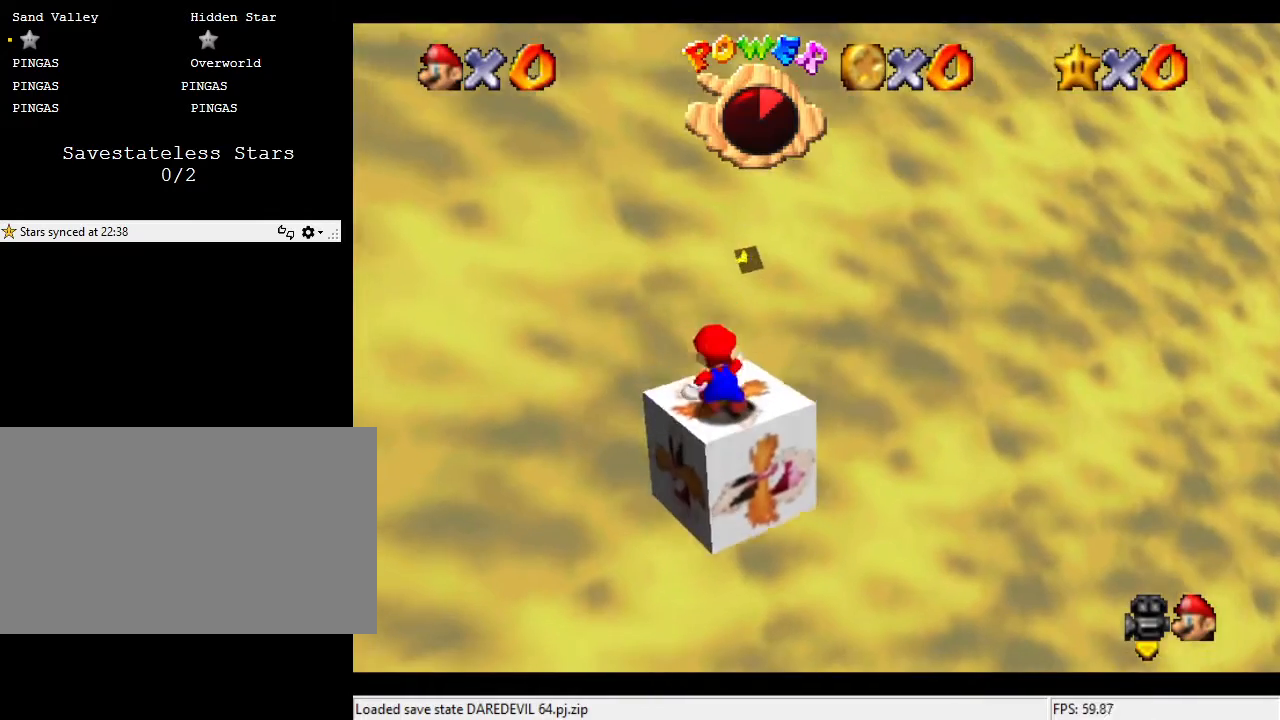
{"buttons": [], "left_stick": "up", "events": [[500, "left_stick", "up"]]}
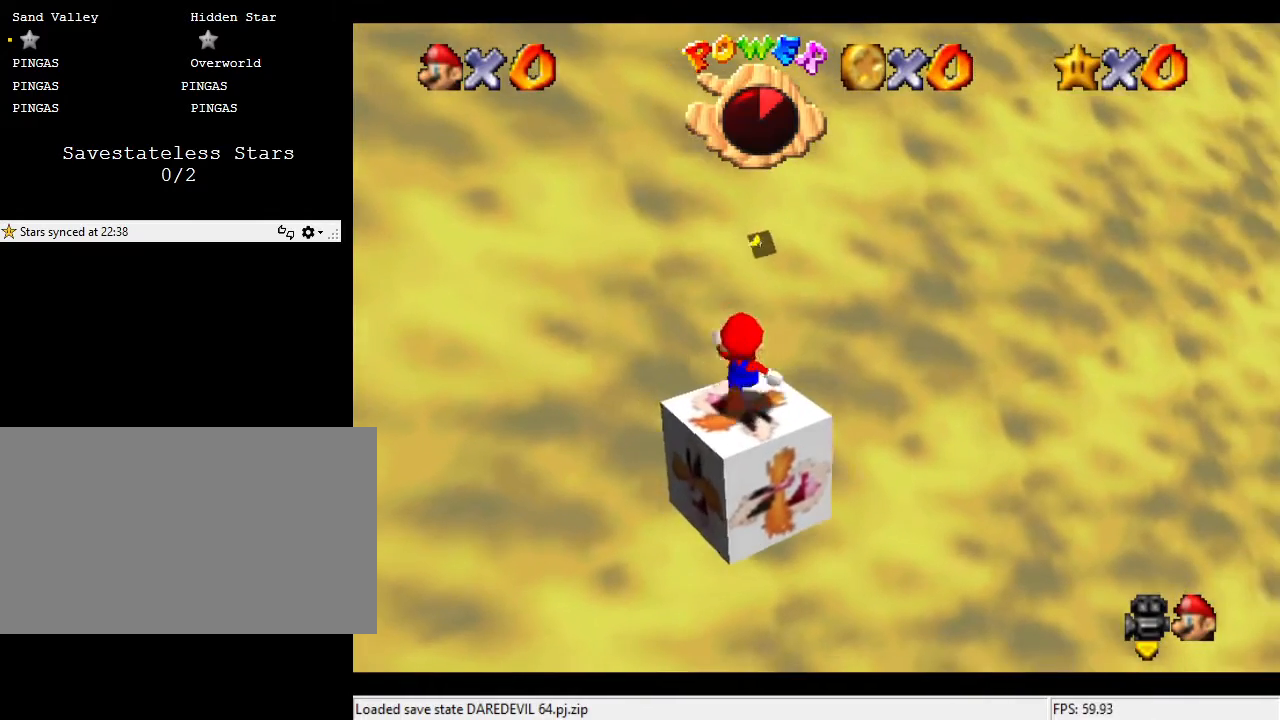
{"buttons": [], "left_stick": "down", "events": [[67, "left_stick", "center"], [367, "left_stick", "down"]]}
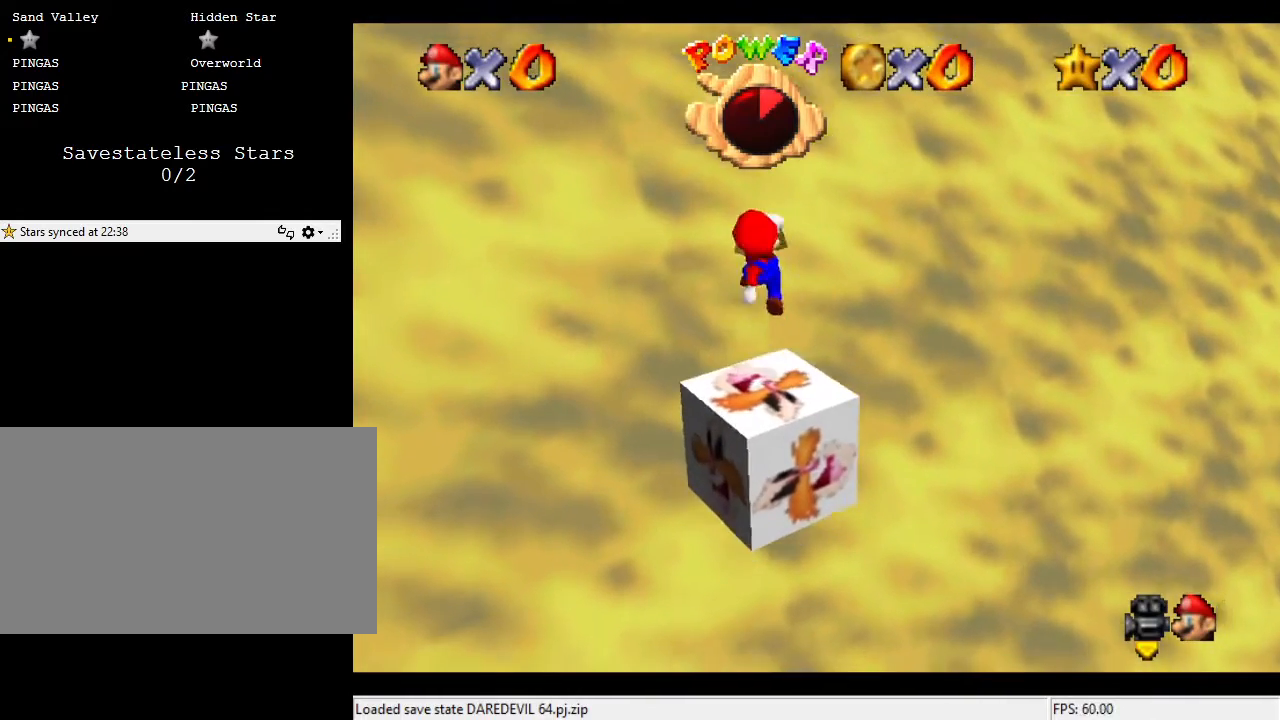
{"buttons": [], "left_stick": "up", "events": [[167, "left_stick", "center"], [467, "left_stick", "up"]]}
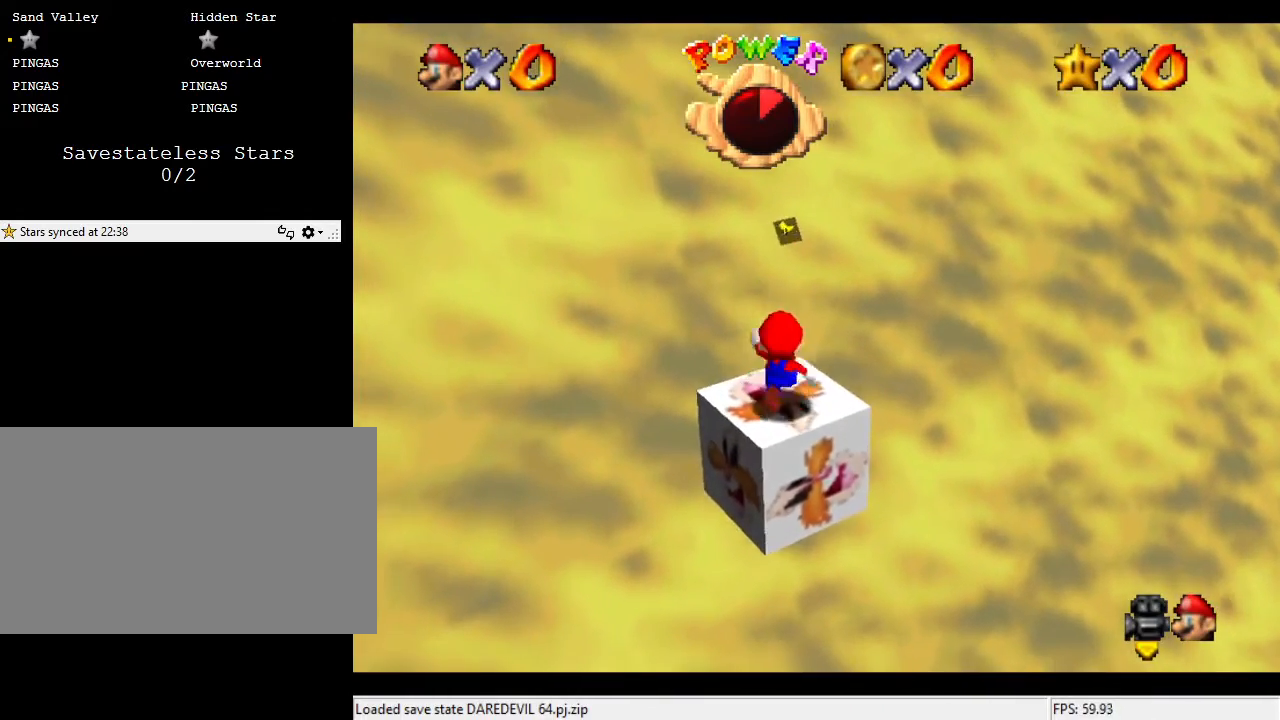
{"buttons": [], "left_stick": "down", "events": [[233, "left_stick", "center"], [300, "left_stick", "down"]]}
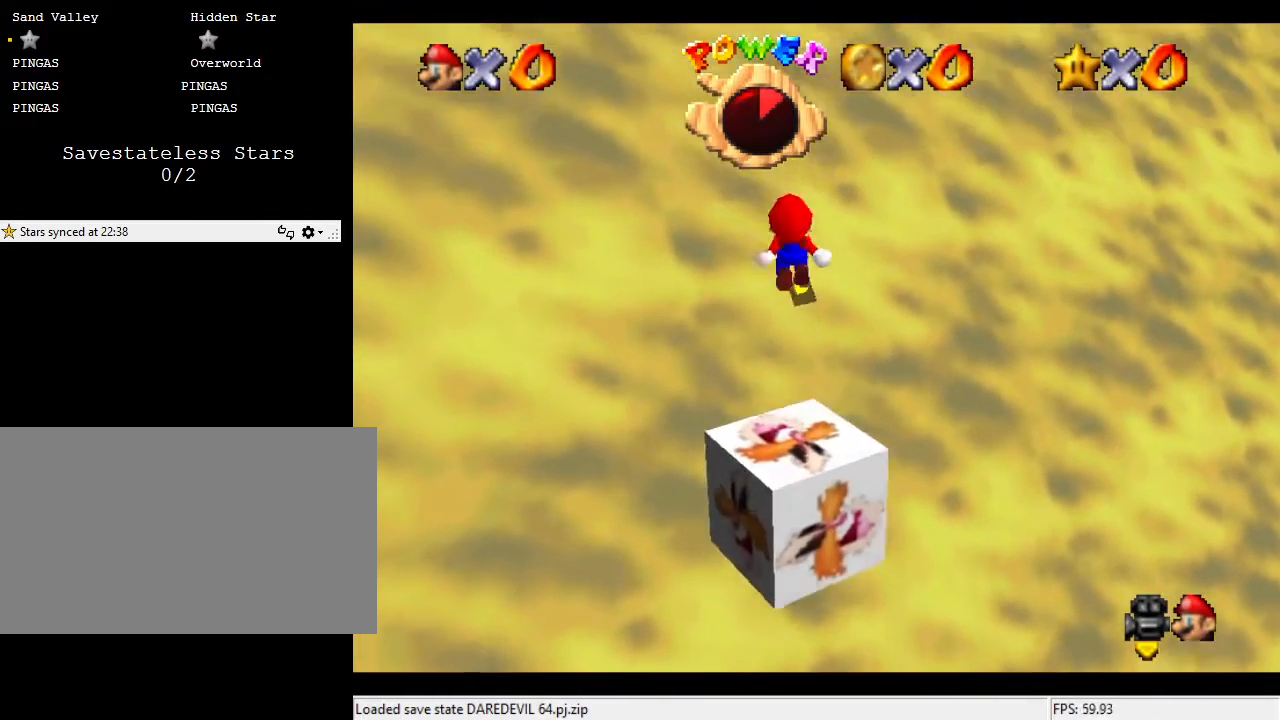
{"buttons": [], "left_stick": "down", "events": []}
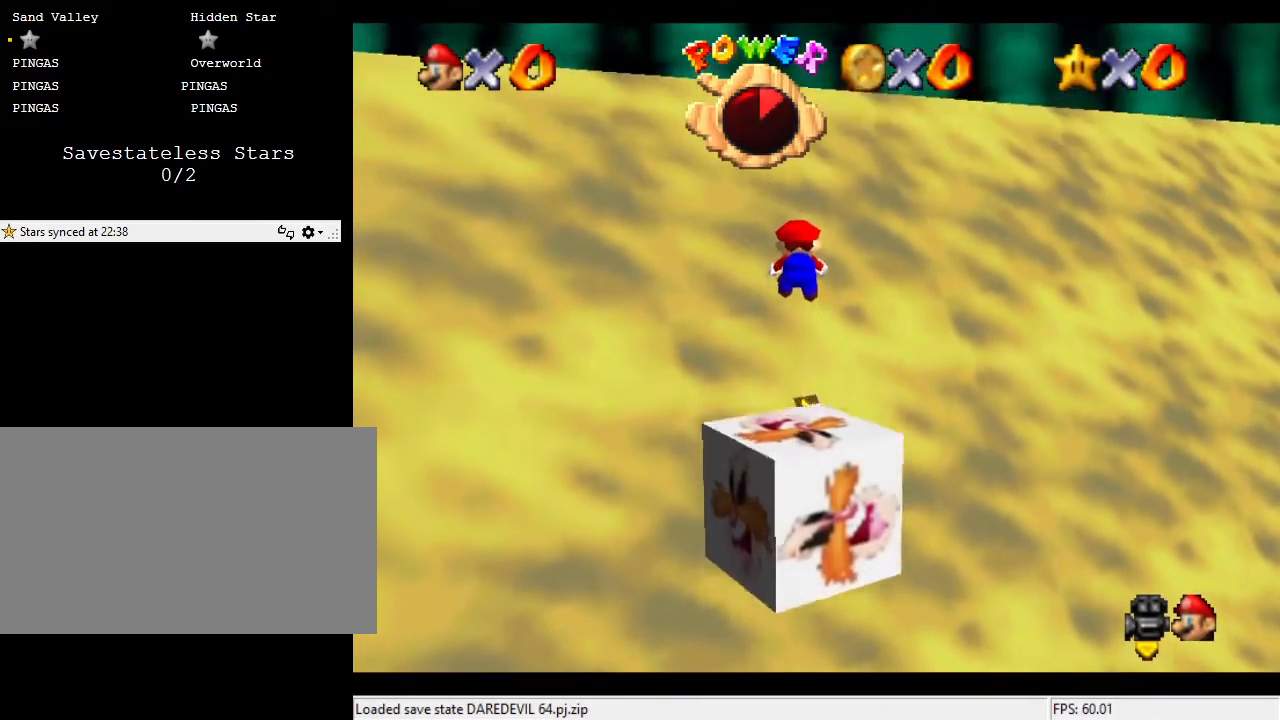
{"buttons": [], "left_stick": "up", "events": [[300, "left_stick", "center"], [367, "left_stick", "up"]]}
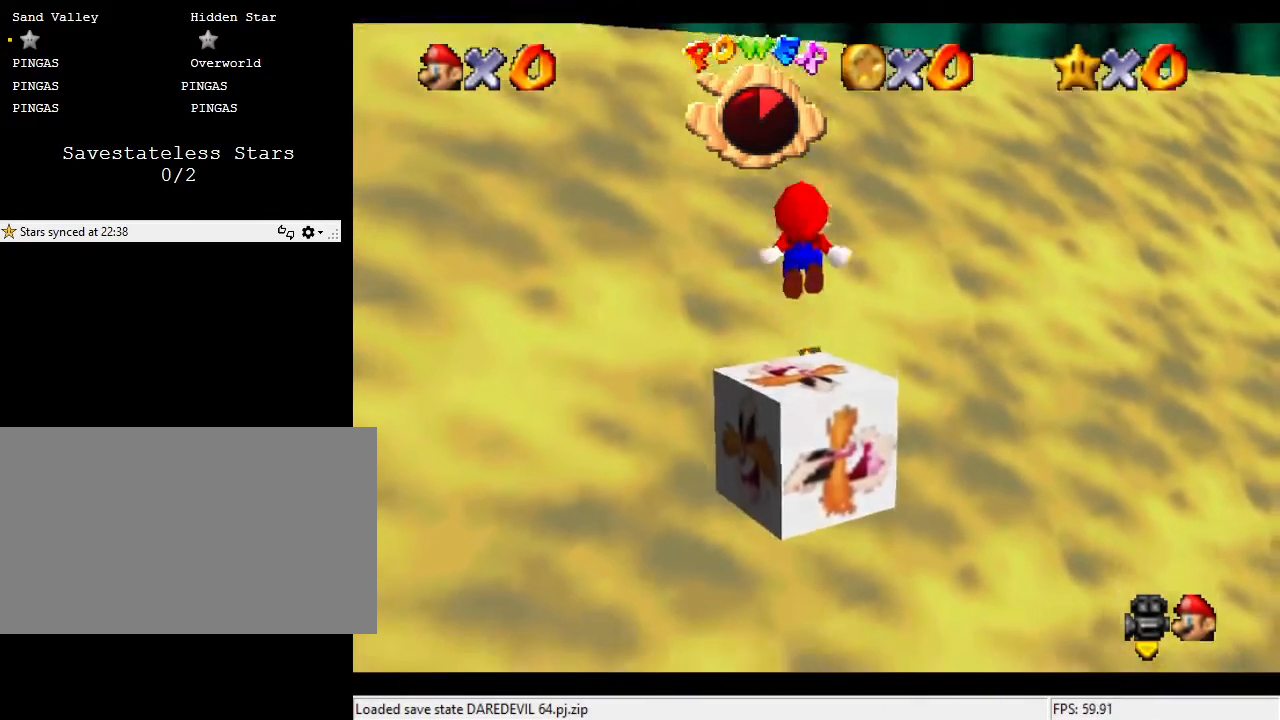
{"buttons": [], "left_stick": "up", "events": []}
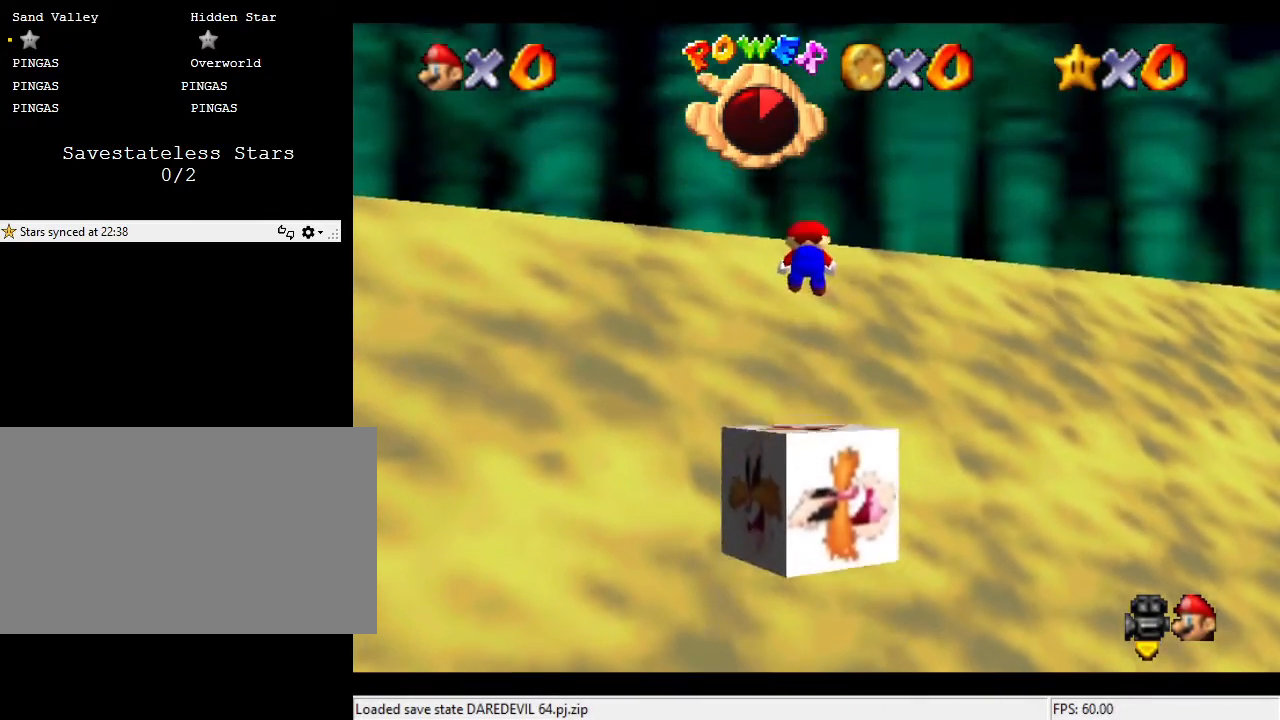
{"buttons": [], "left_stick": "up", "events": []}
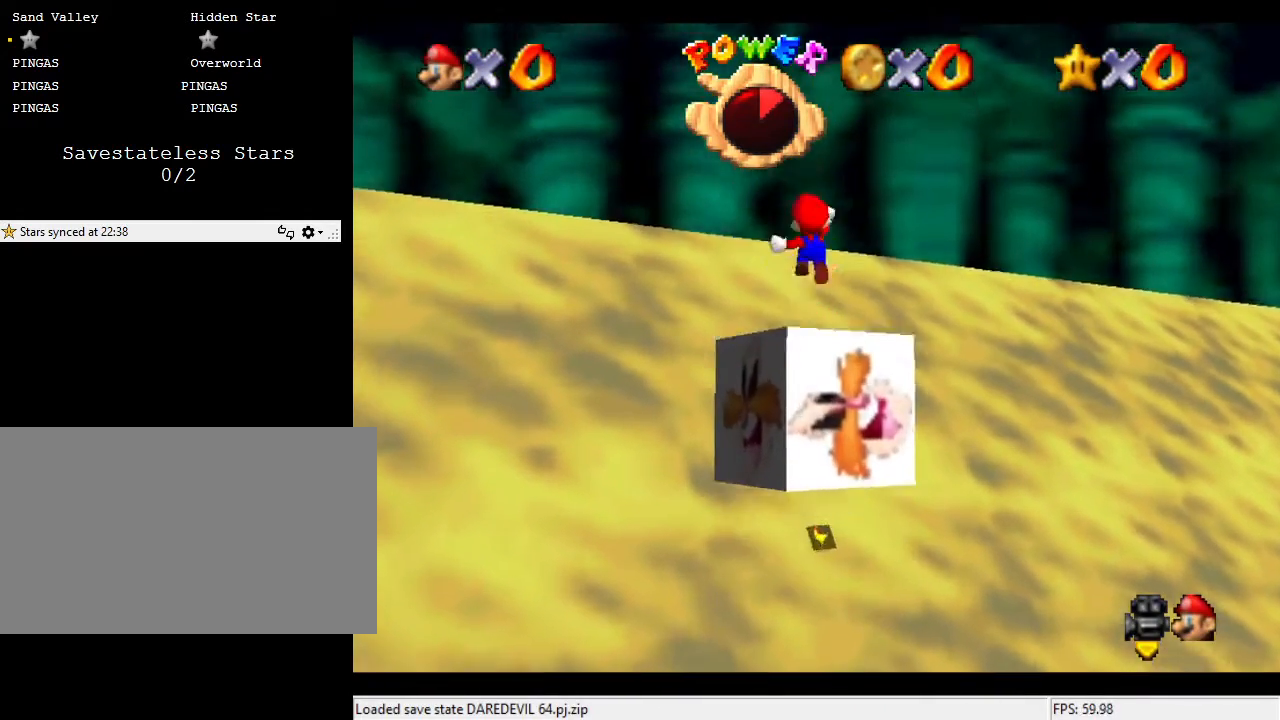
{"buttons": [], "left_stick": "up", "events": []}
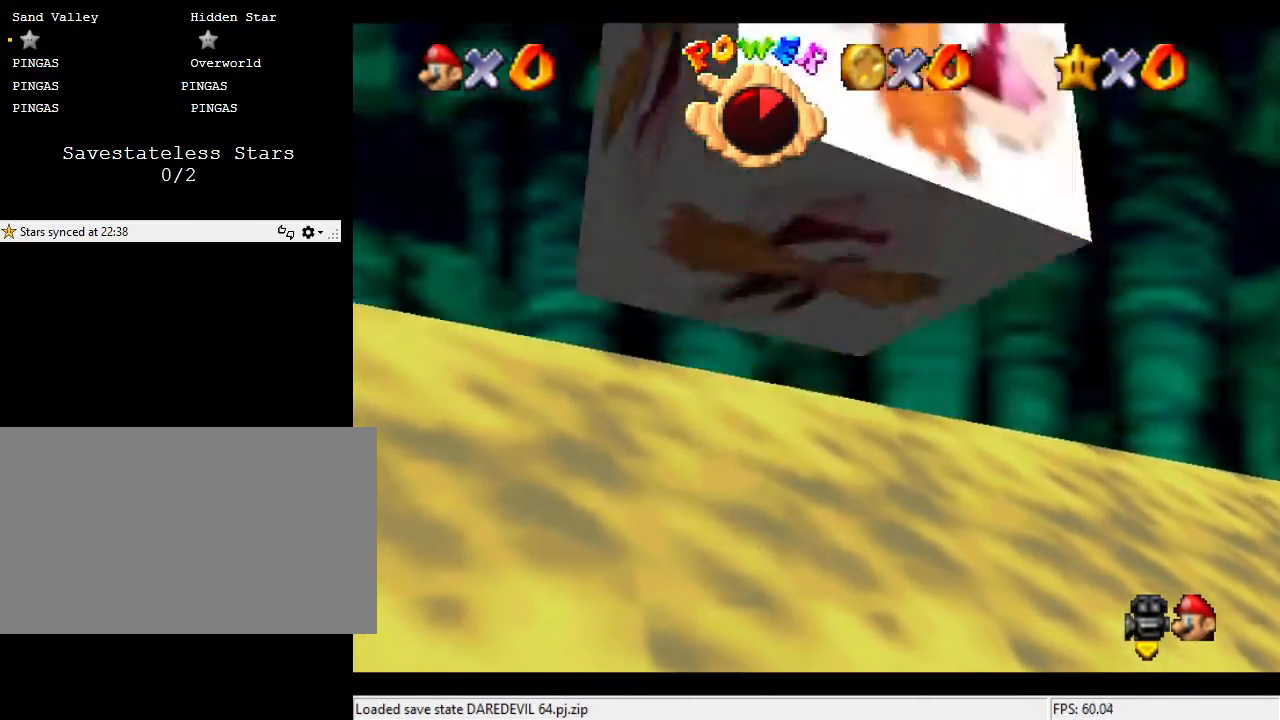
{"buttons": [], "left_stick": "up", "events": []}
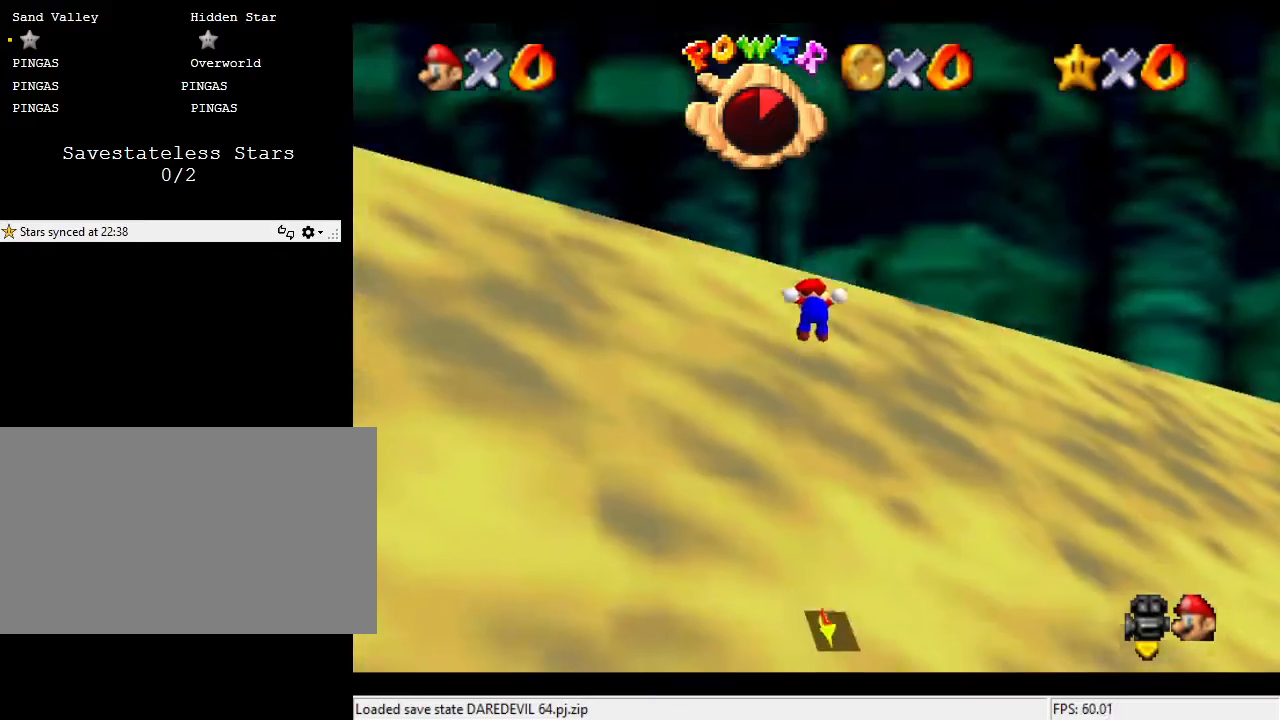
{"buttons": [], "left_stick": "up", "events": []}
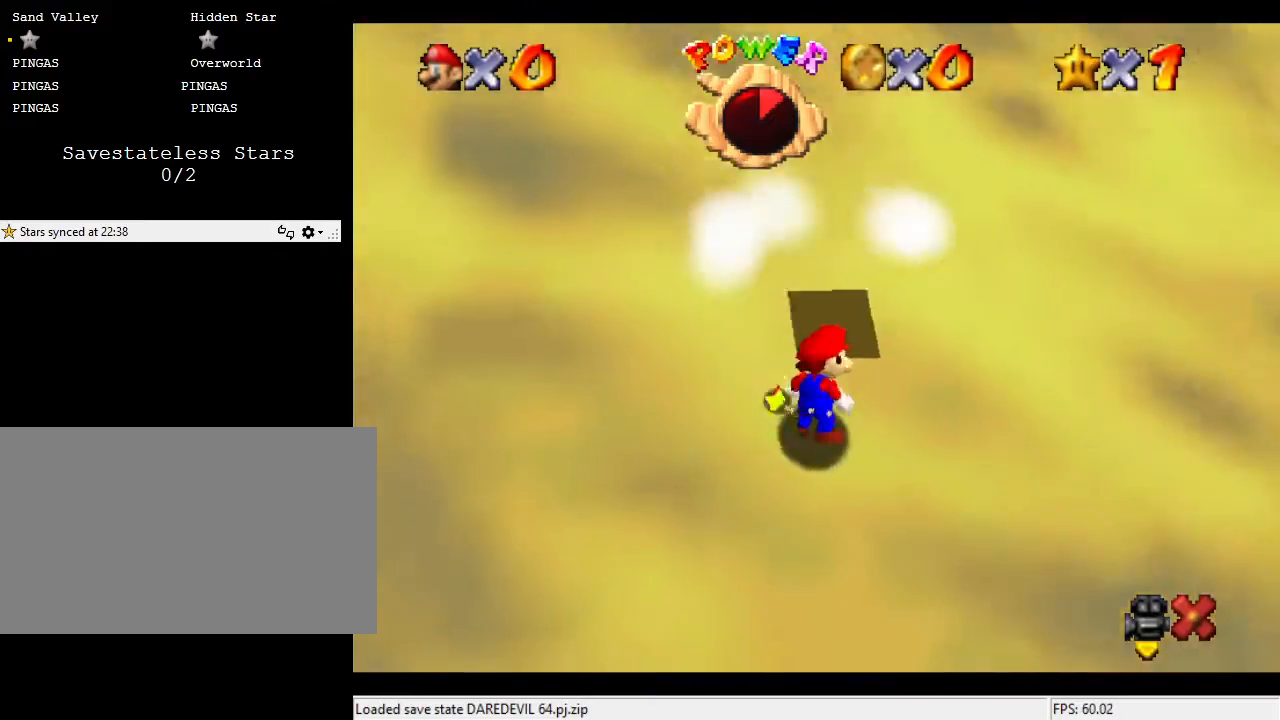
{"buttons": [], "left_stick": "center", "events": [[267, "left_stick", "center"]]}
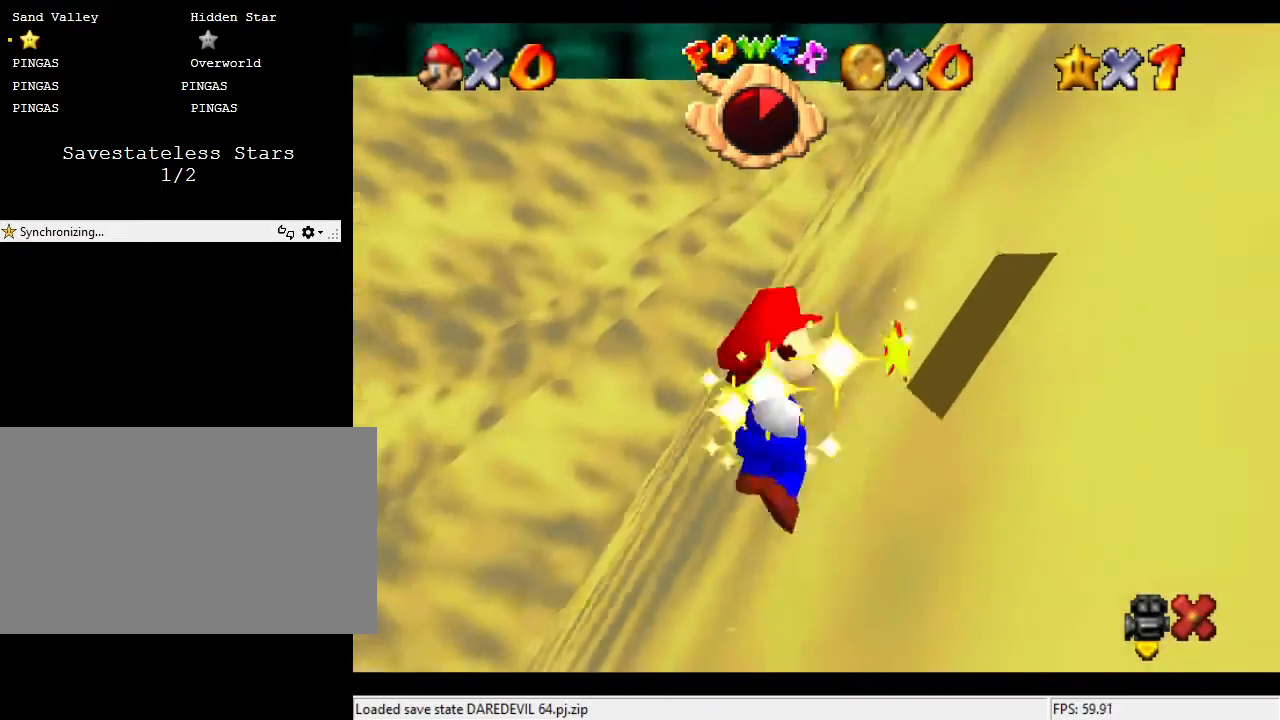
{"buttons": [], "left_stick": "center", "events": []}
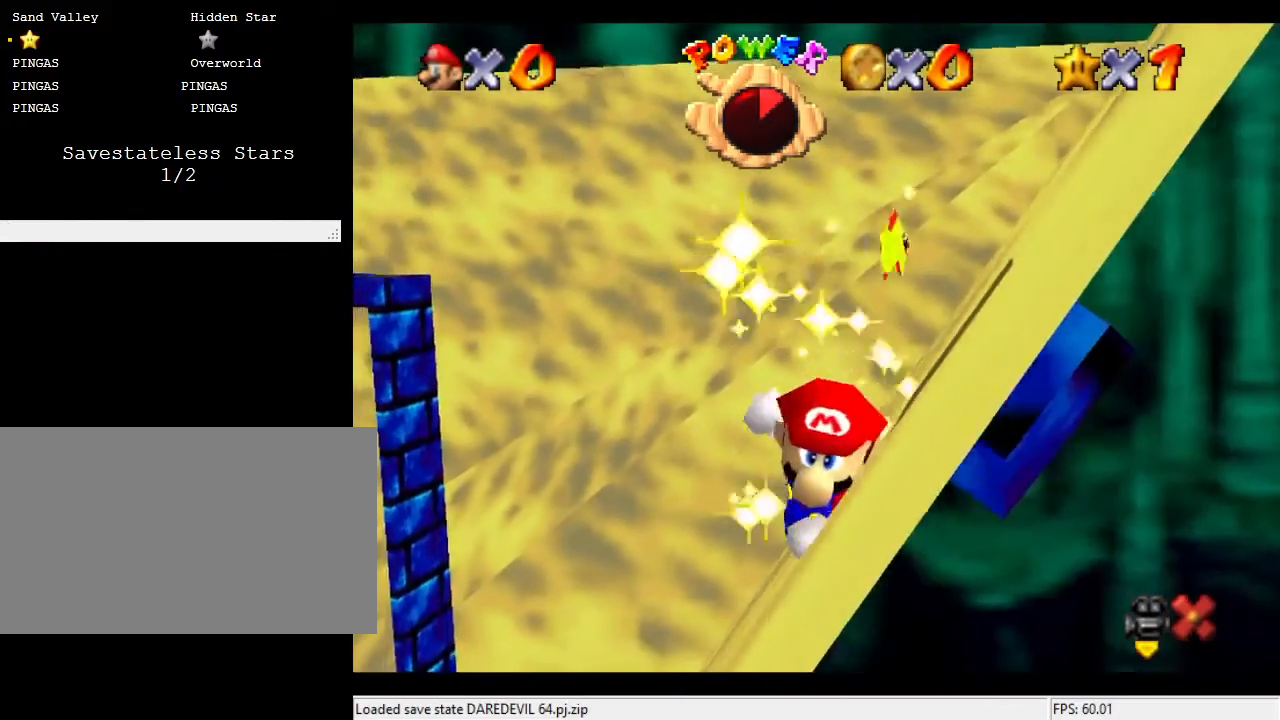
{"buttons": [], "left_stick": "center", "events": []}
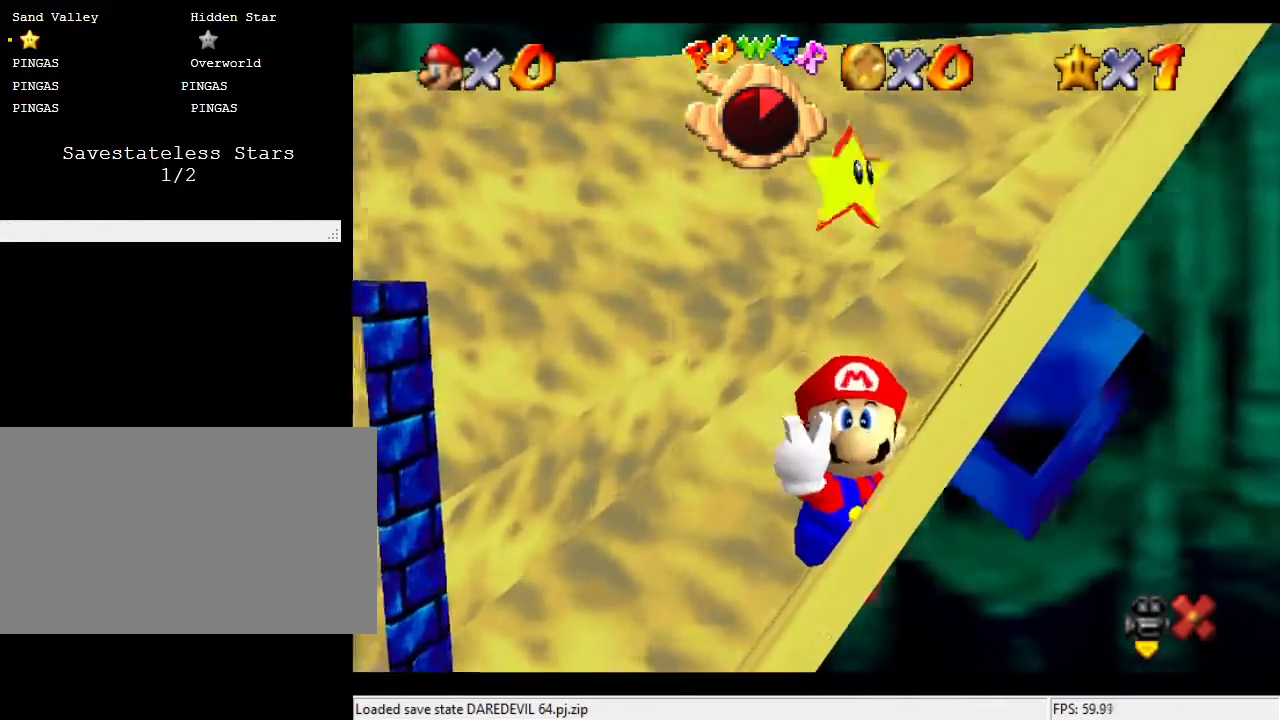
{"buttons": [], "left_stick": "center", "events": []}
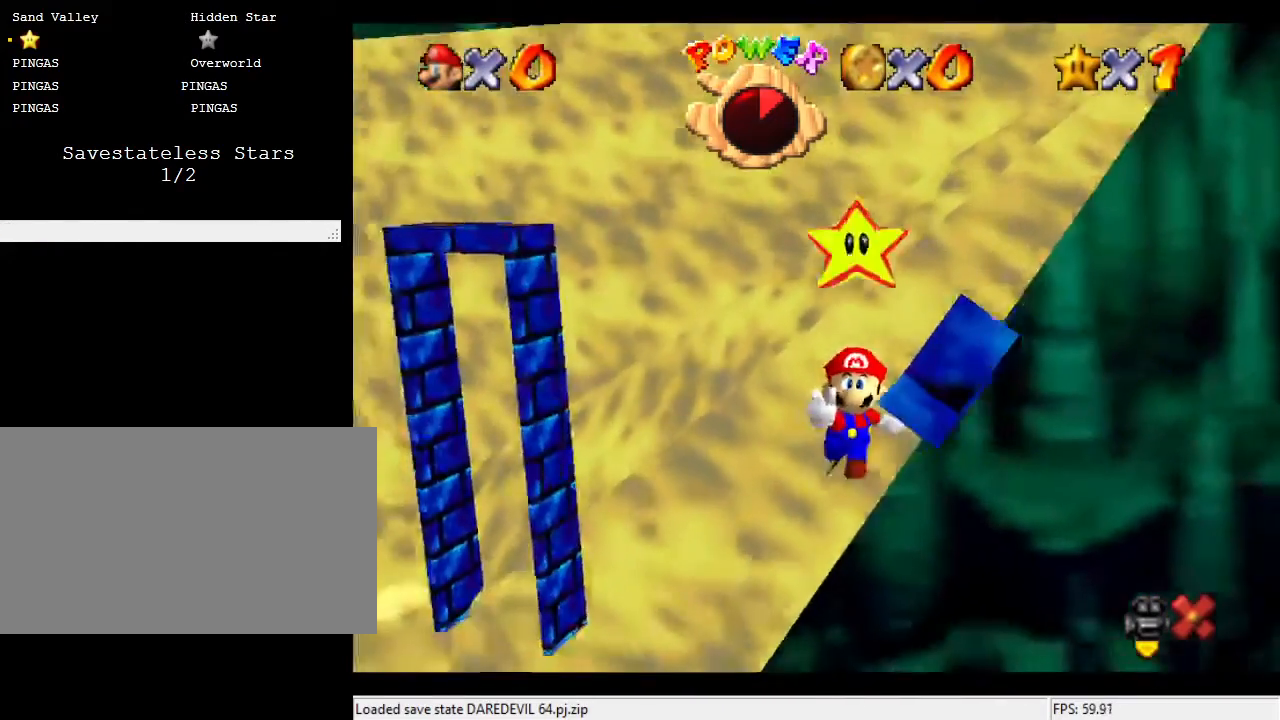
{"buttons": [], "left_stick": "center", "events": []}
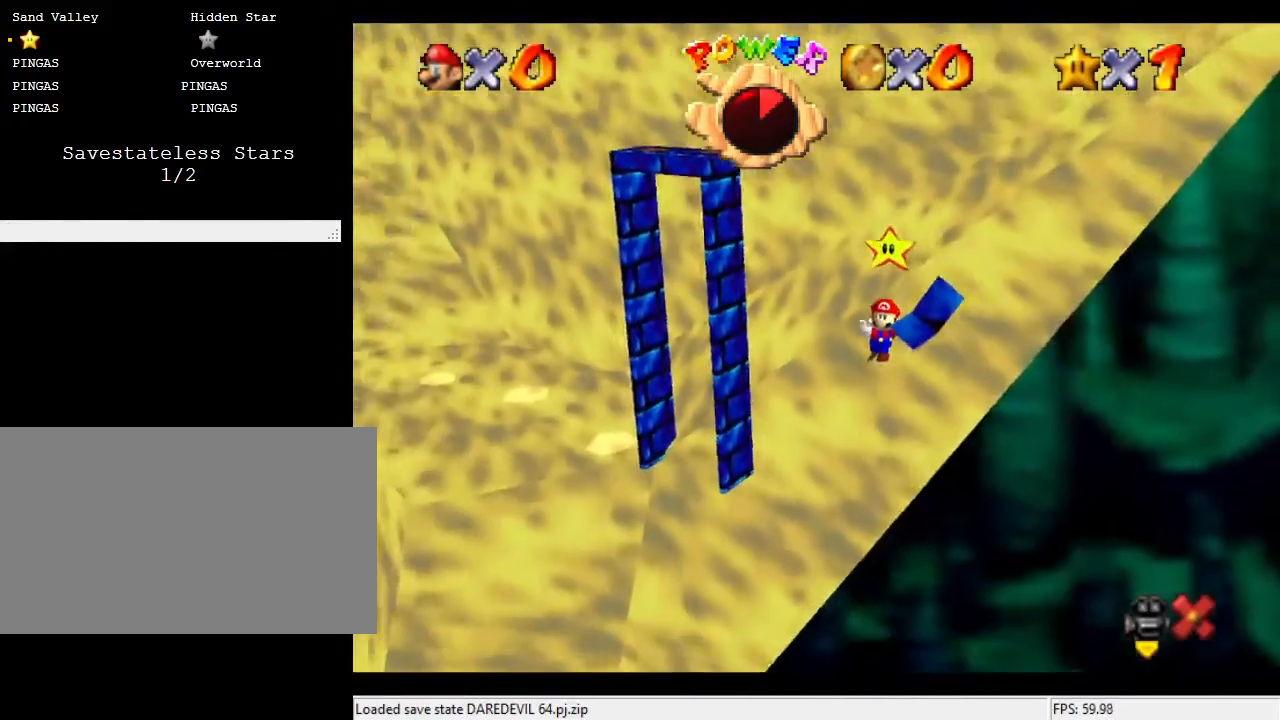
{"buttons": [], "left_stick": "center", "events": []}
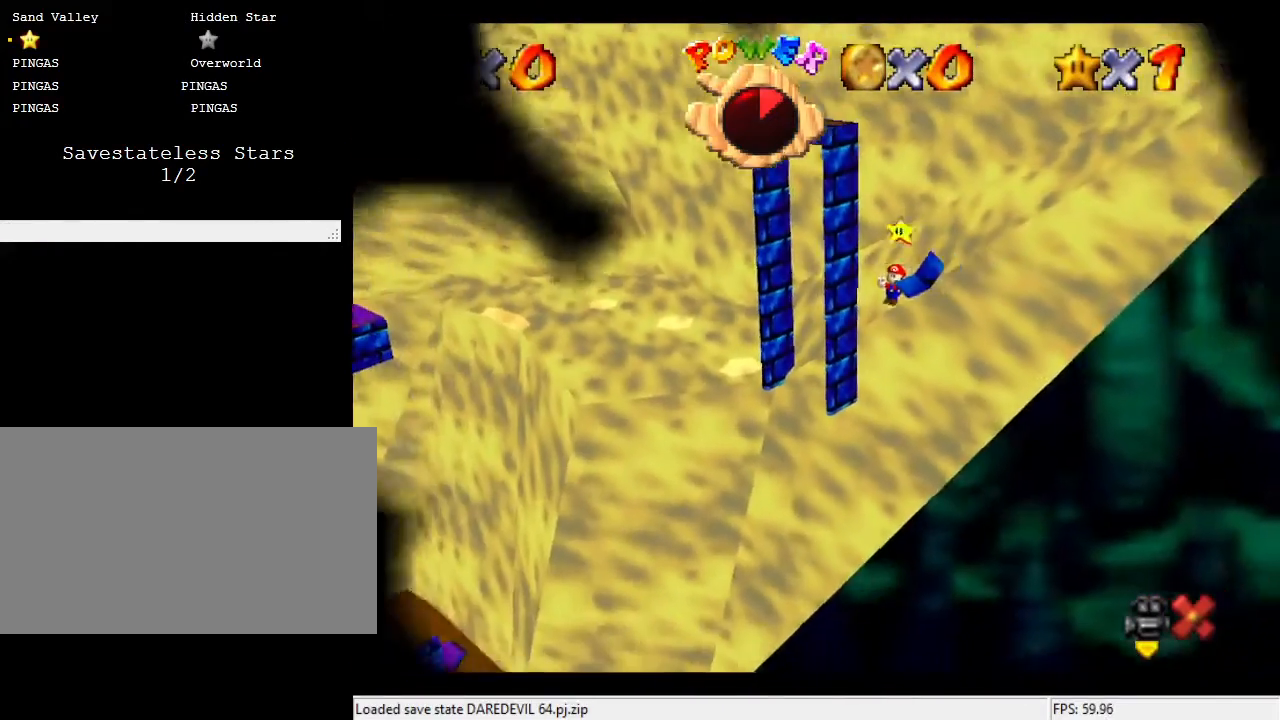
{"buttons": [], "left_stick": "center", "events": []}
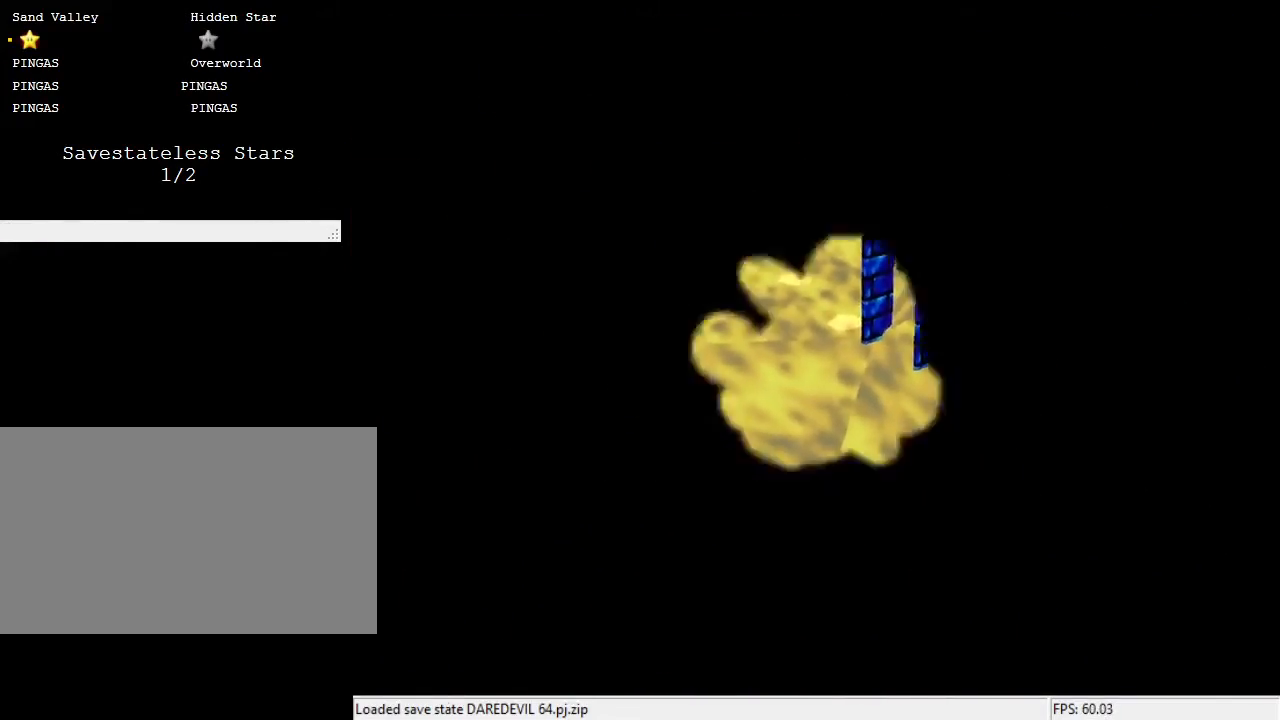
{"buttons": [], "left_stick": "up", "events": [[400, "left_stick", "up"]]}
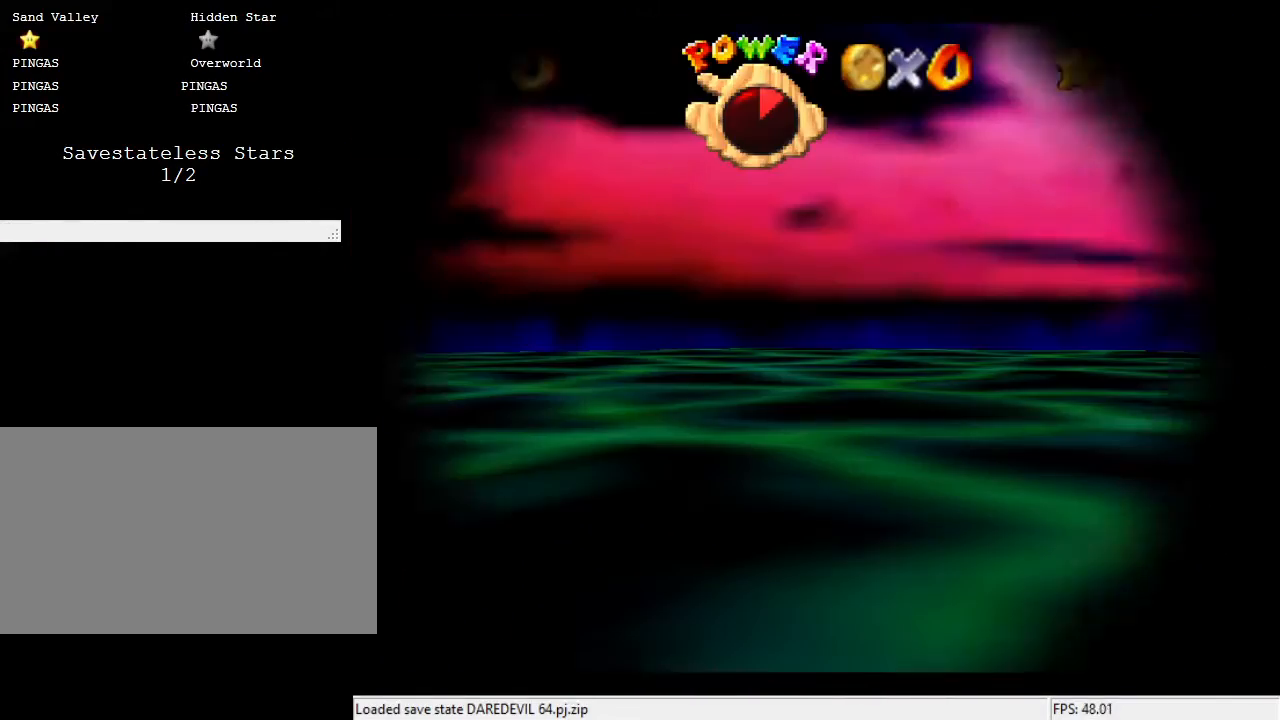
{"buttons": [], "left_stick": "center", "events": [[67, "left_stick", "up-left"], [100, "R1", "down"], [233, "R1", "up"], [400, "left_stick", "center"]]}
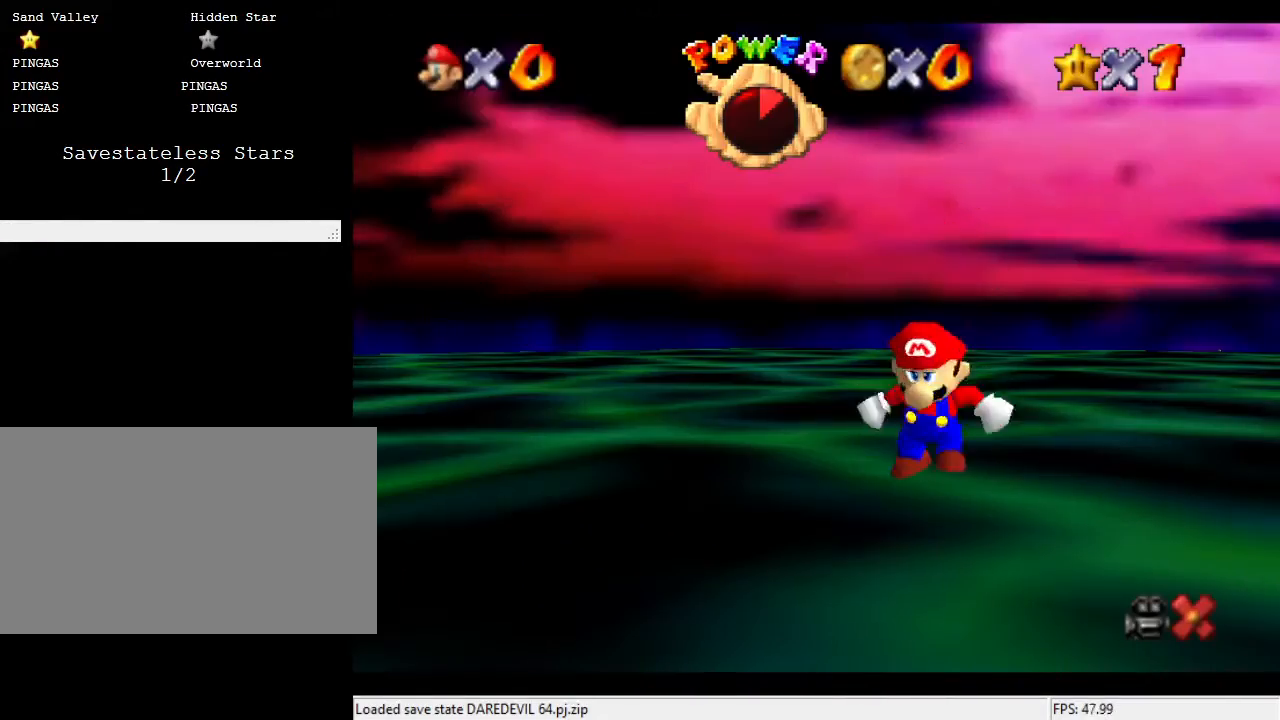
{"buttons": [], "left_stick": "center", "events": []}
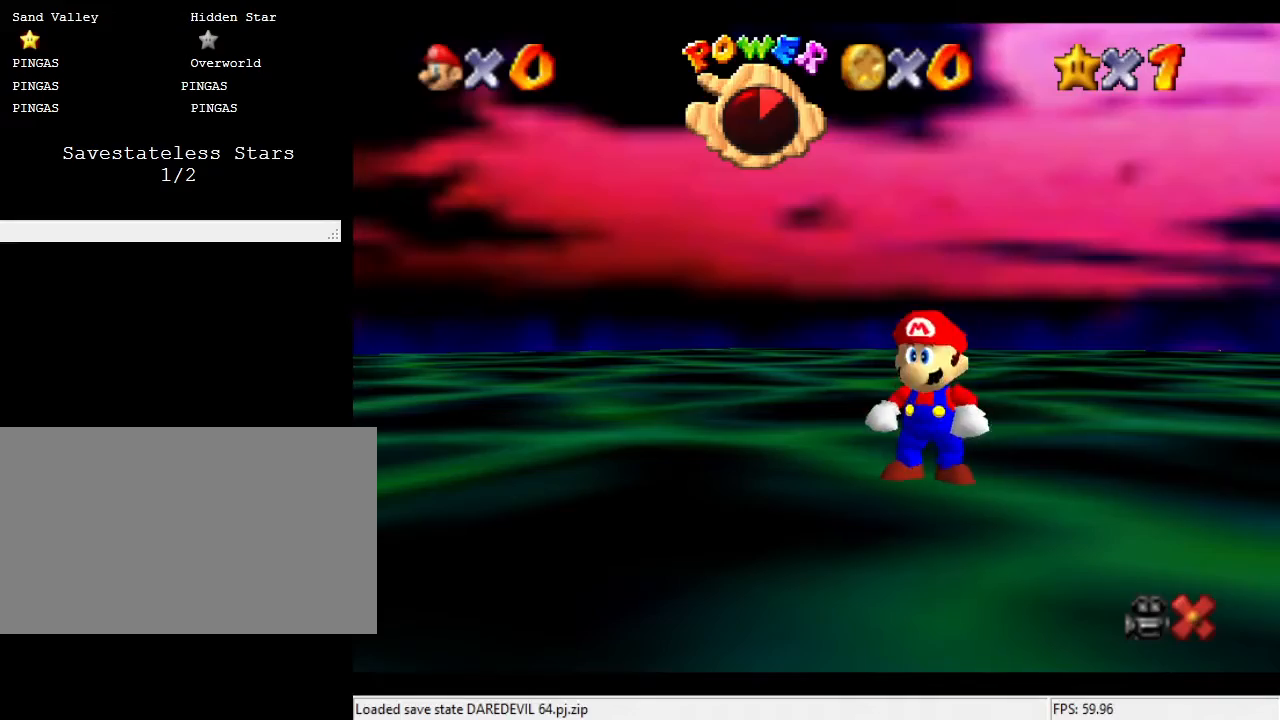
{"buttons": [], "left_stick": "center", "events": []}
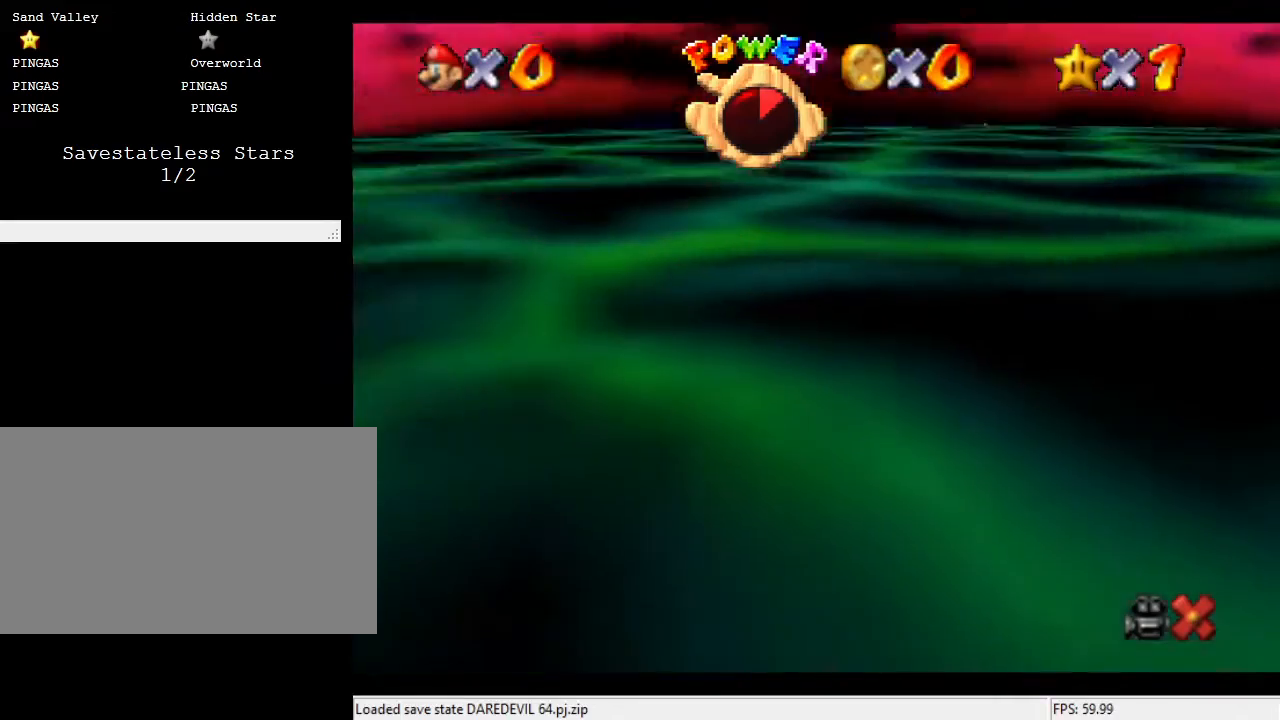
{"buttons": [], "left_stick": "center", "events": [[267, "C_LEFT", "down"], [300, "C_LEFT", "up"]]}
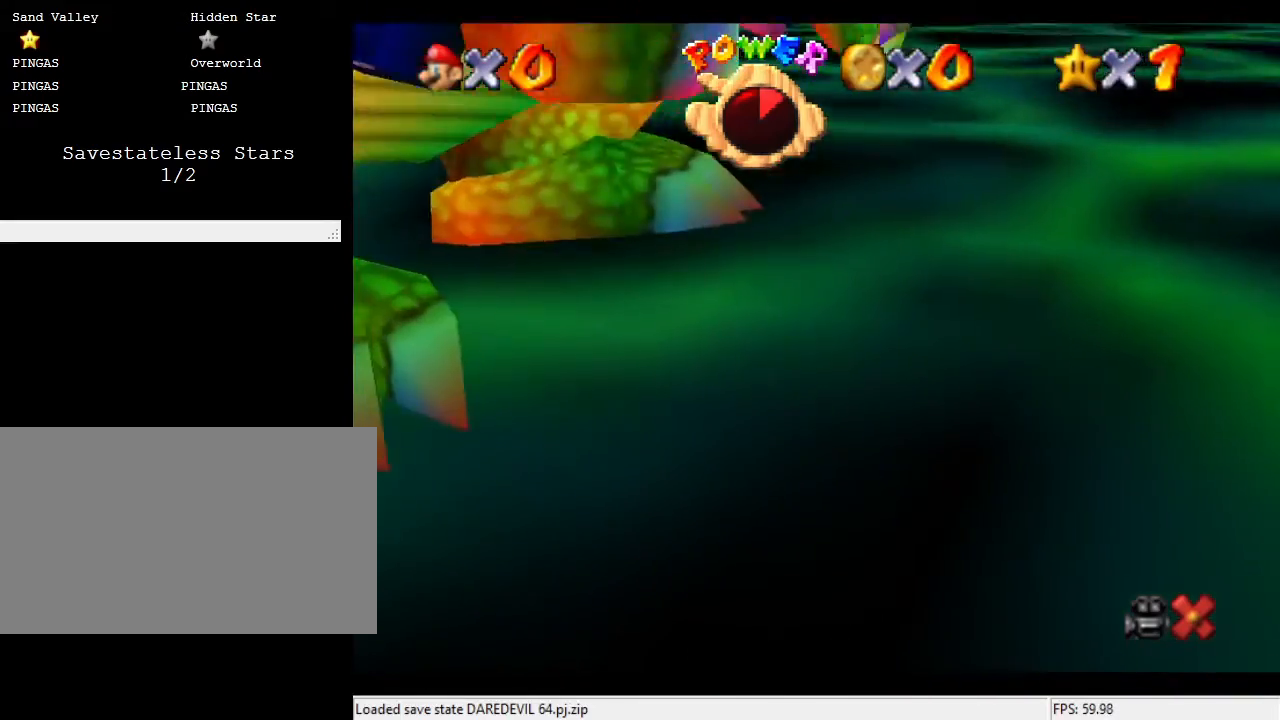
{"buttons": [], "left_stick": "center", "events": []}
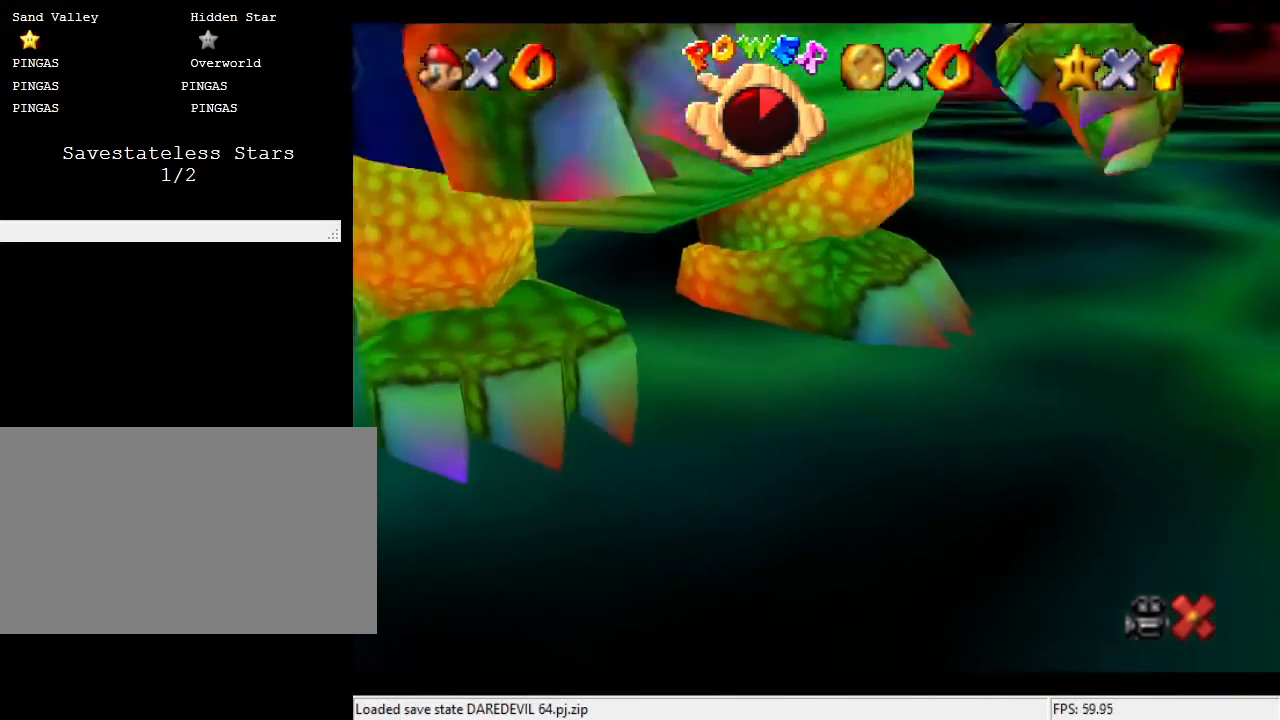
{"buttons": [], "left_stick": "center", "events": []}
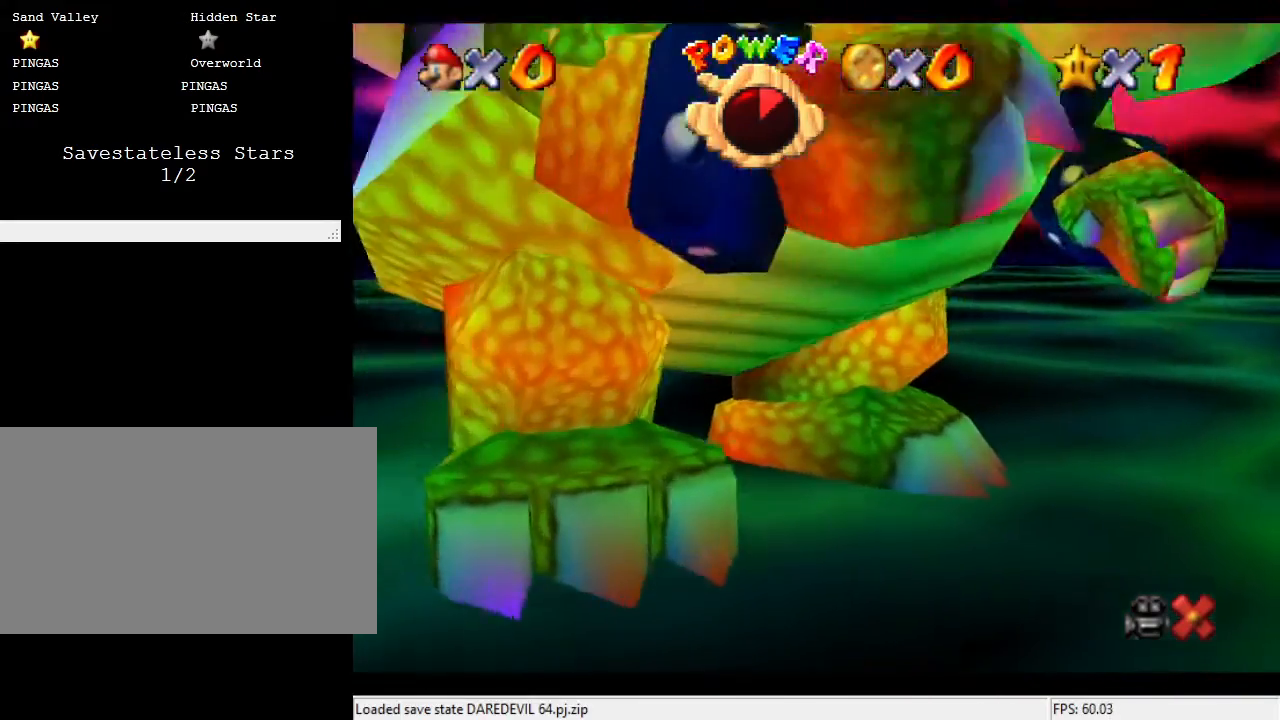
{"buttons": [], "left_stick": "center", "events": []}
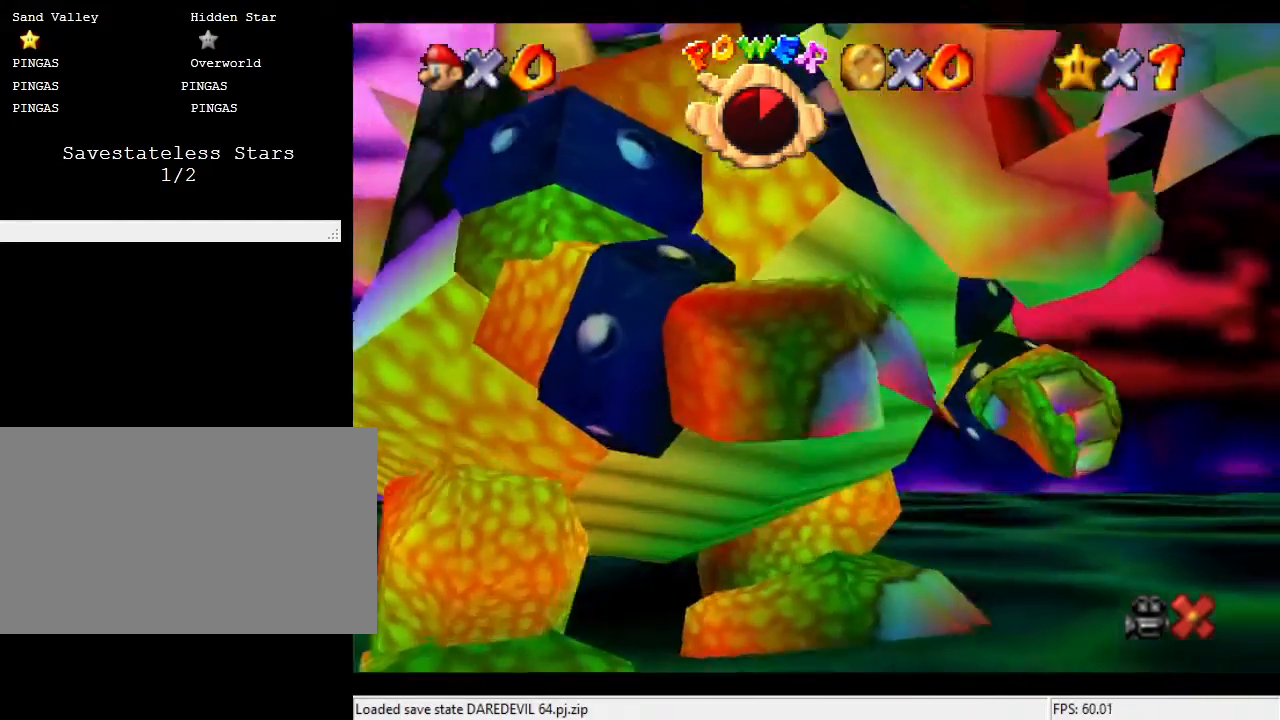
{"buttons": [], "left_stick": "center", "events": []}
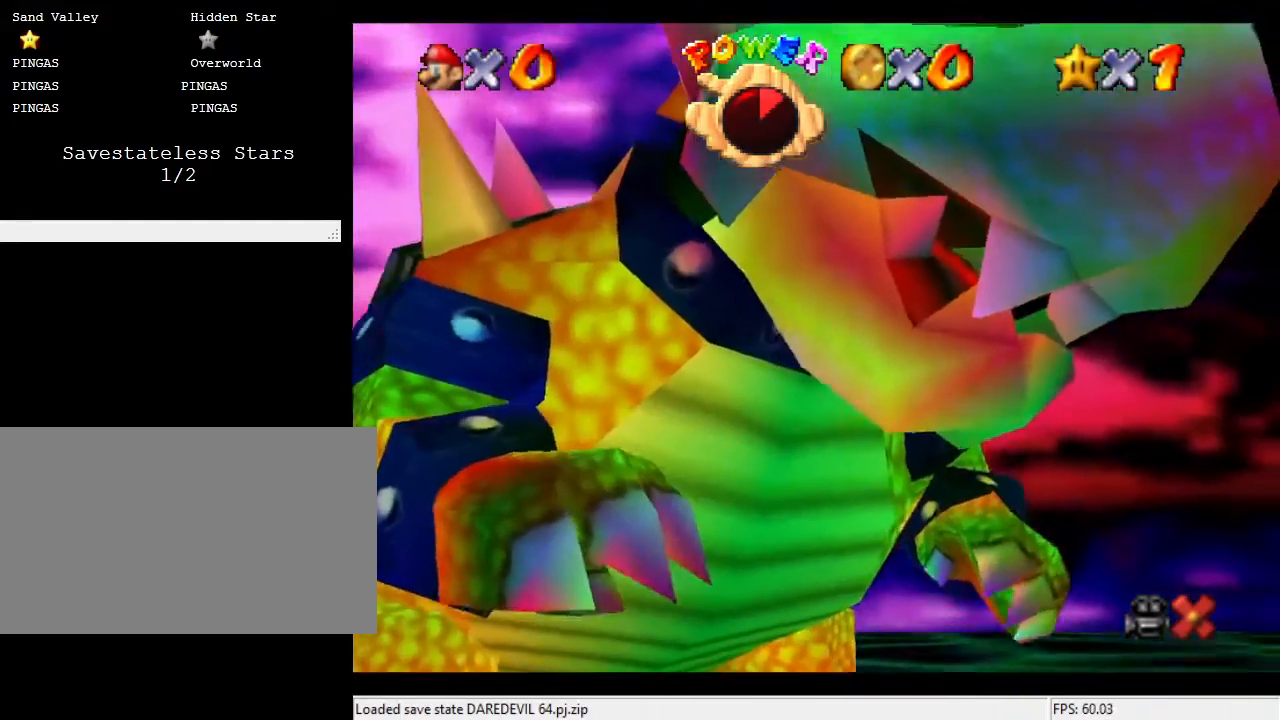
{"buttons": [], "left_stick": "center", "events": []}